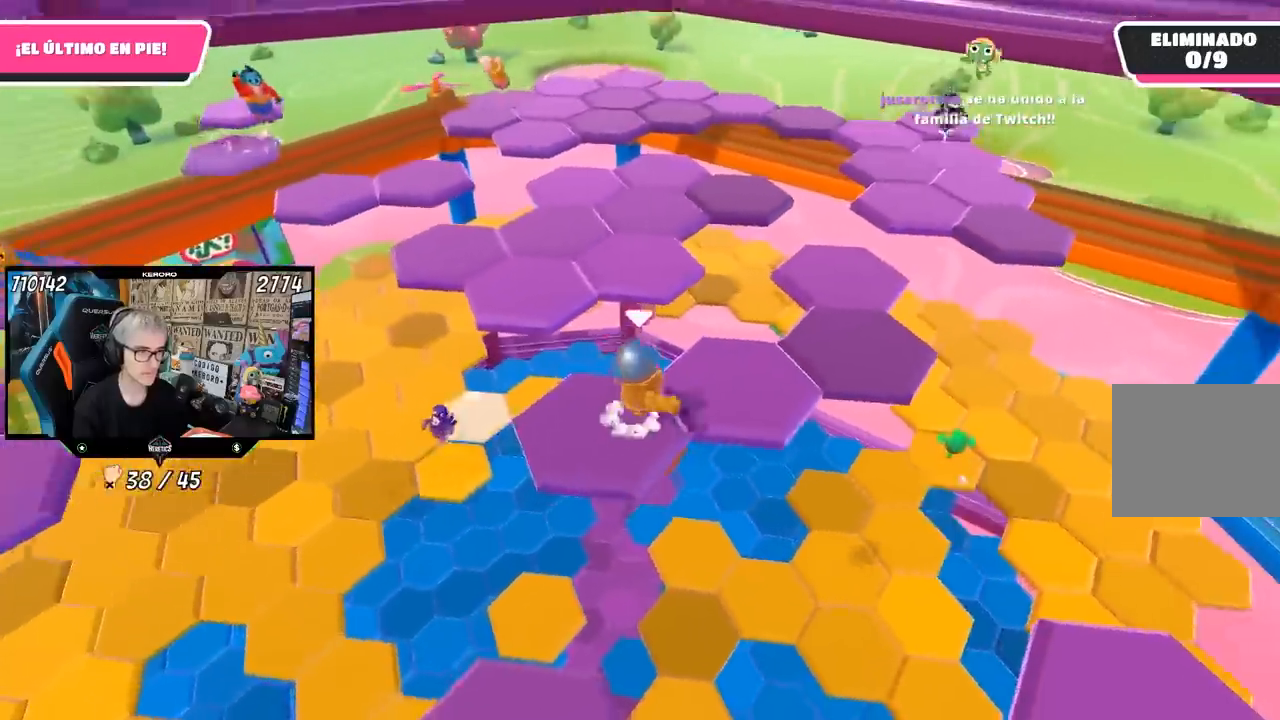
Gameplay with a controller (PlayStation layout); each line is a JSON object with the inputs held at the frame after it. "events" lists button and stick changes between this image and that frame as [ms after this image, input, new state], when the widget could be followed in between. Not read: L1.
{"buttons": [], "left_stick": "up-left", "right_stick": "center", "events": [[83, "CROSS", "up"], [217, "left_stick", "up-left"]]}
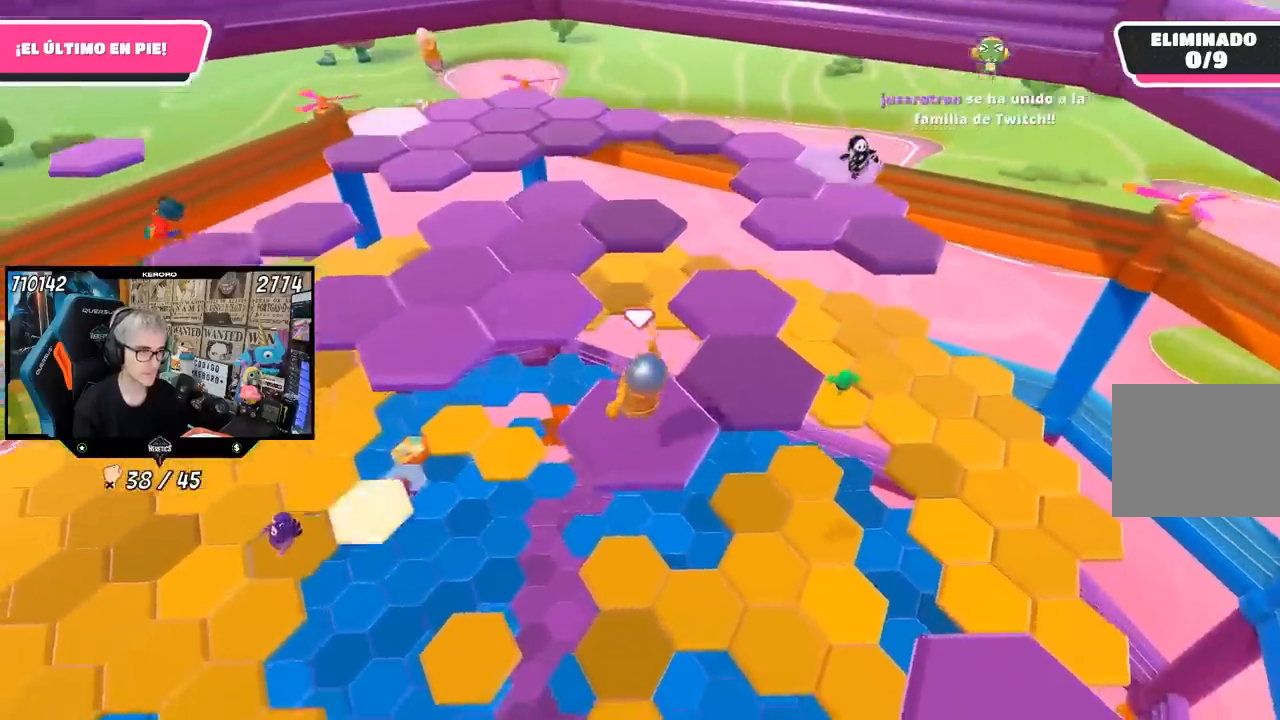
{"buttons": [], "left_stick": "up-right", "right_stick": "center", "events": [[33, "left_stick", "center"], [150, "left_stick", "right"], [300, "left_stick", "up-right"], [383, "CROSS", "down"], [483, "CROSS", "up"]]}
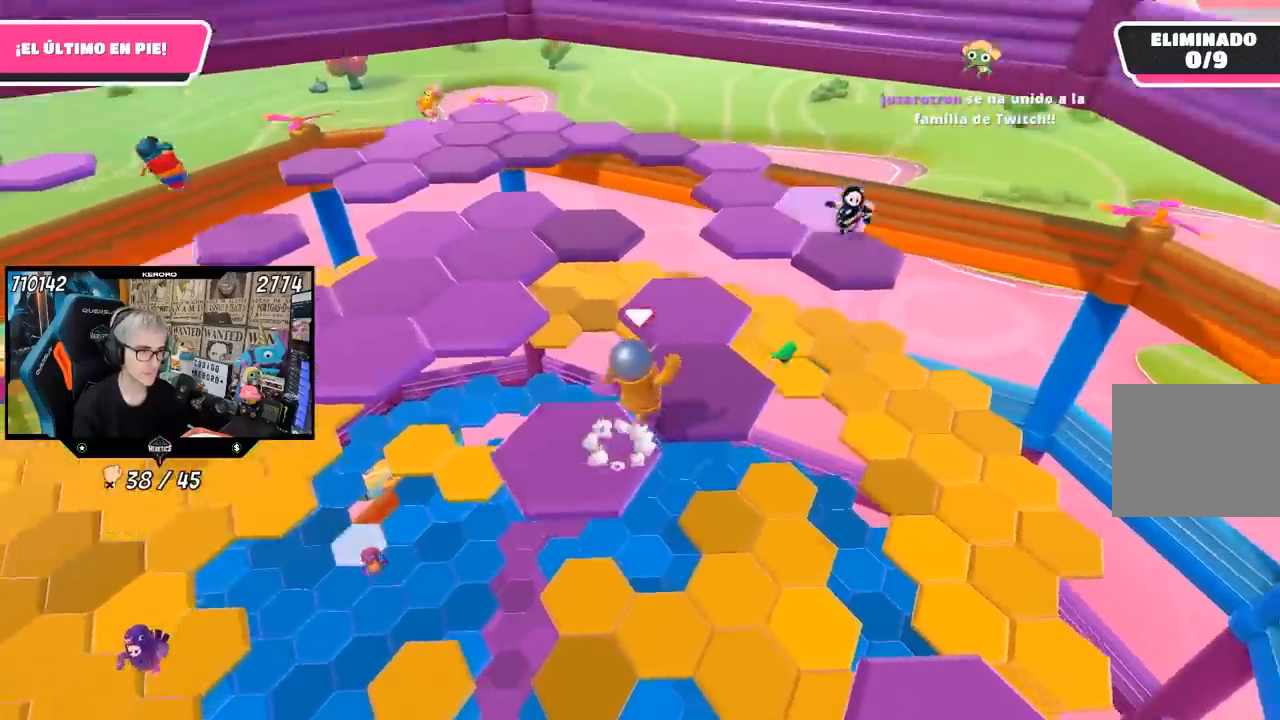
{"buttons": [], "left_stick": "up", "right_stick": "left", "events": [[83, "left_stick", "up-left"], [83, "right_stick", "left"], [483, "left_stick", "up"]]}
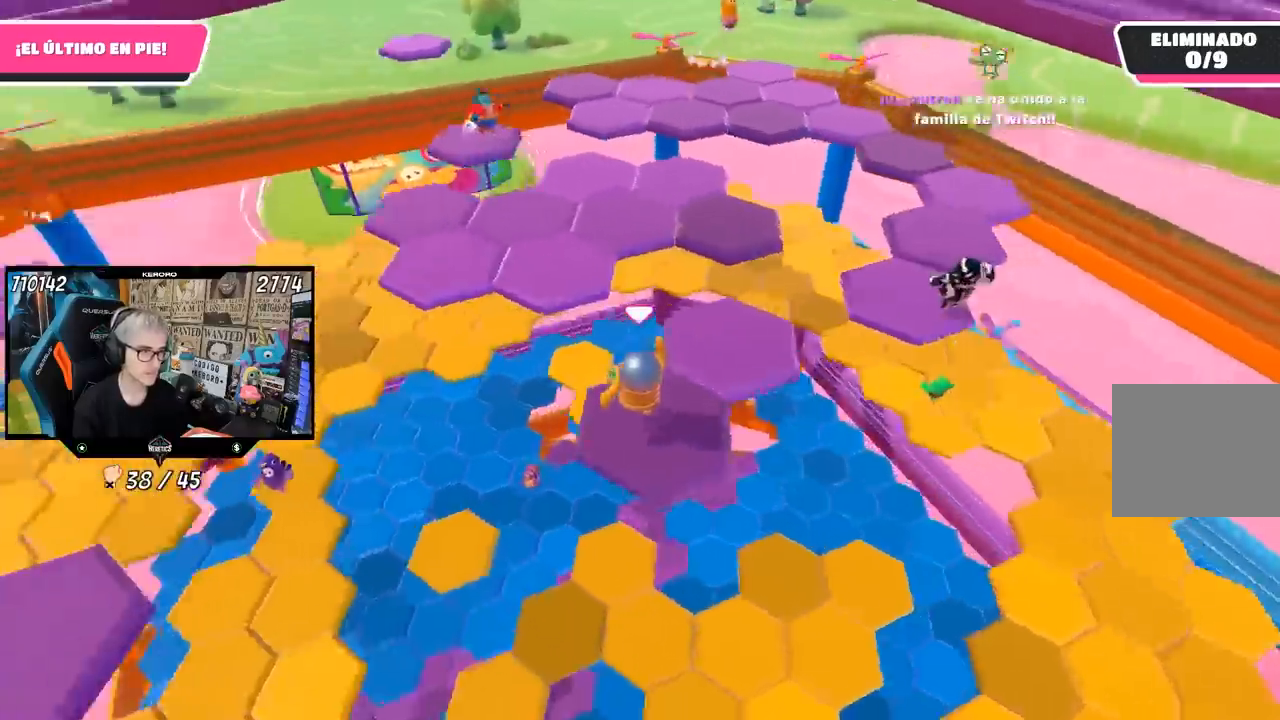
{"buttons": ["CROSS"], "left_stick": "up", "right_stick": "center", "events": [[117, "right_stick", "center"], [317, "CROSS", "down"]]}
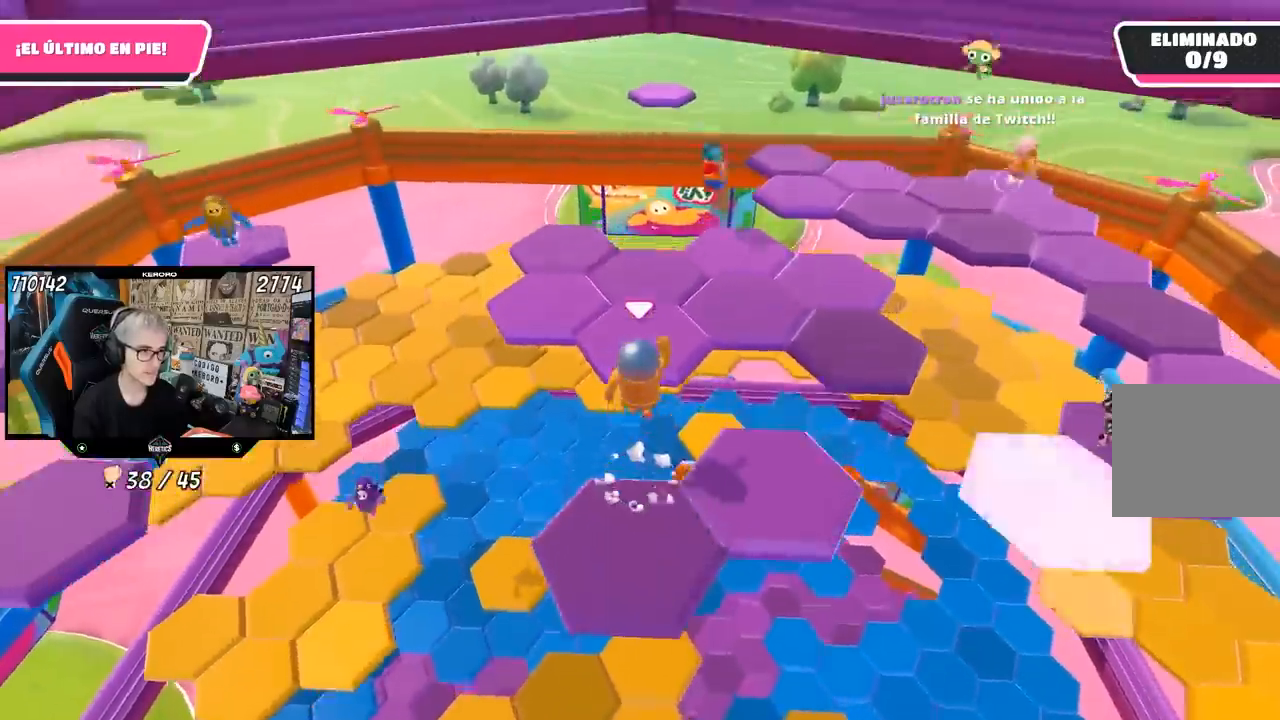
{"buttons": [], "left_stick": "center", "right_stick": "center", "events": [[17, "CROSS", "up"], [250, "left_stick", "center"], [317, "left_stick", "down"], [367, "right_stick", "down-right"], [483, "left_stick", "center"], [483, "right_stick", "center"]]}
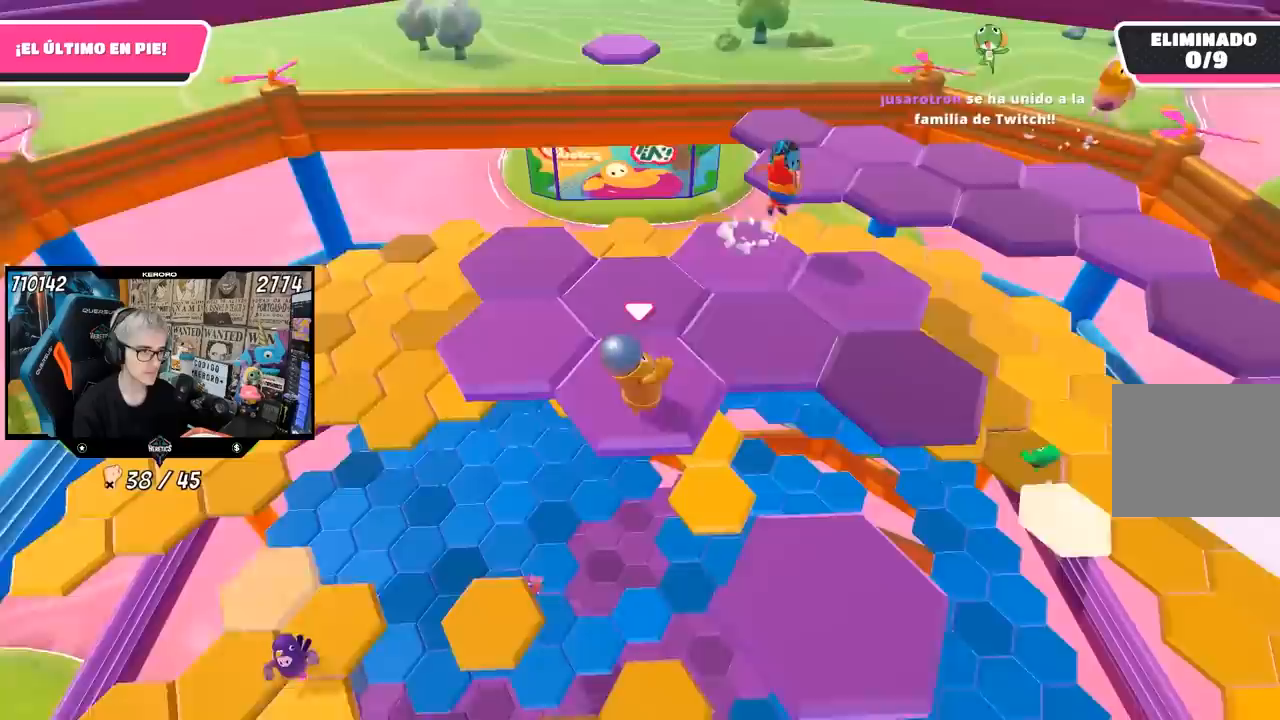
{"buttons": ["CROSS"], "left_stick": "right", "right_stick": "center", "events": [[283, "left_stick", "up-right"], [350, "left_stick", "right"], [417, "CROSS", "down"]]}
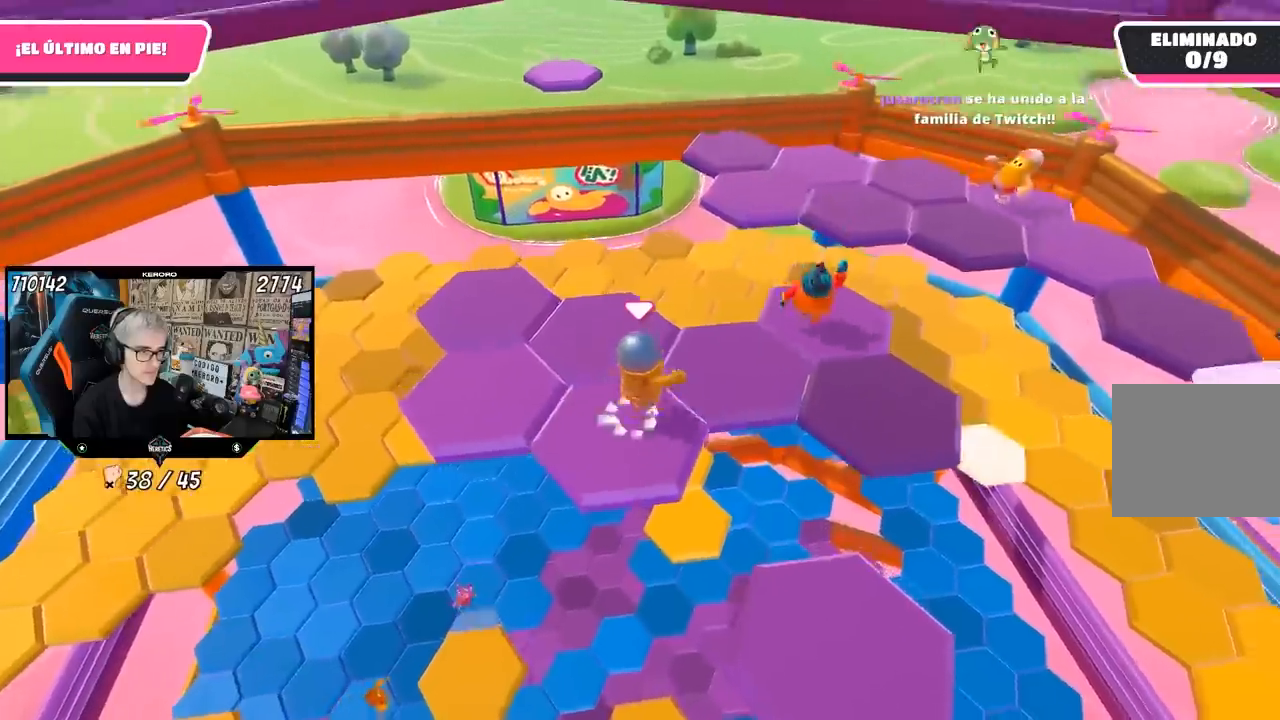
{"buttons": [], "left_stick": "up-left", "right_stick": "left", "events": [[50, "CROSS", "up"], [83, "left_stick", "up"], [183, "left_stick", "center"], [250, "left_stick", "down-left"], [300, "left_stick", "left"], [350, "right_stick", "left"], [483, "left_stick", "up-left"]]}
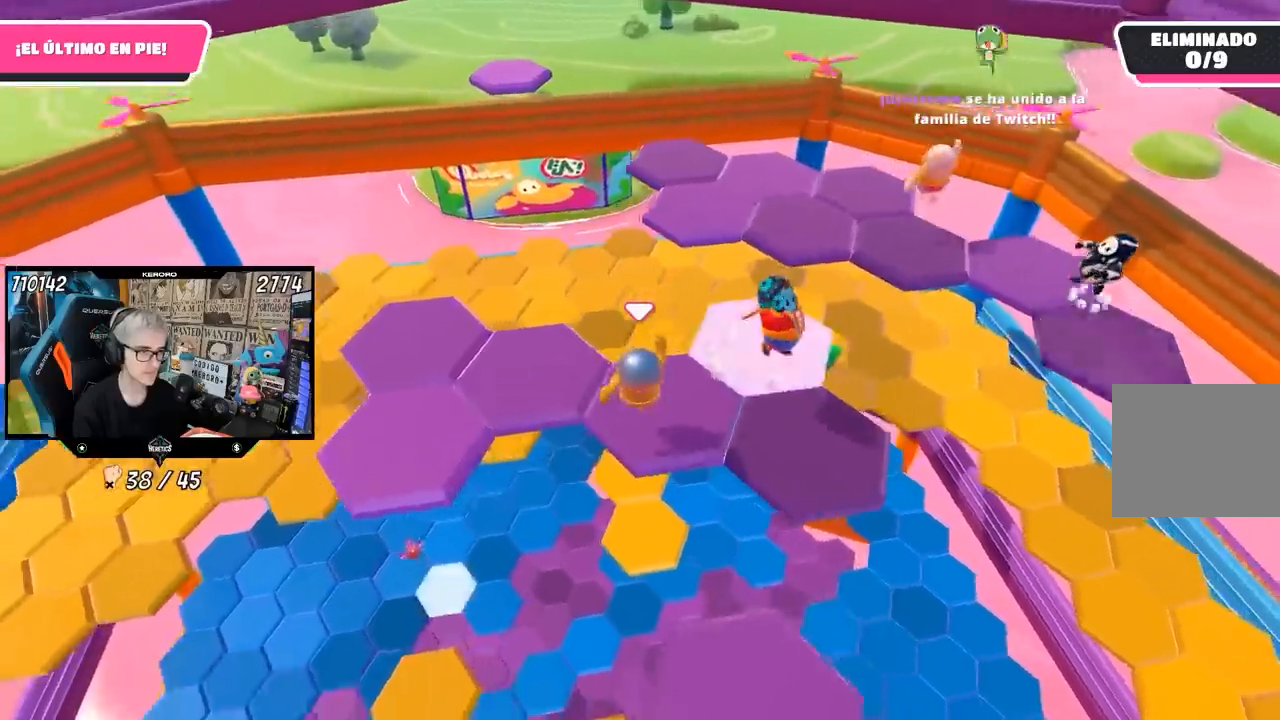
{"buttons": ["CROSS"], "left_stick": "up-left", "right_stick": "center", "events": [[150, "right_stick", "center"], [183, "left_stick", "center"], [350, "CROSS", "down"], [350, "left_stick", "up-left"]]}
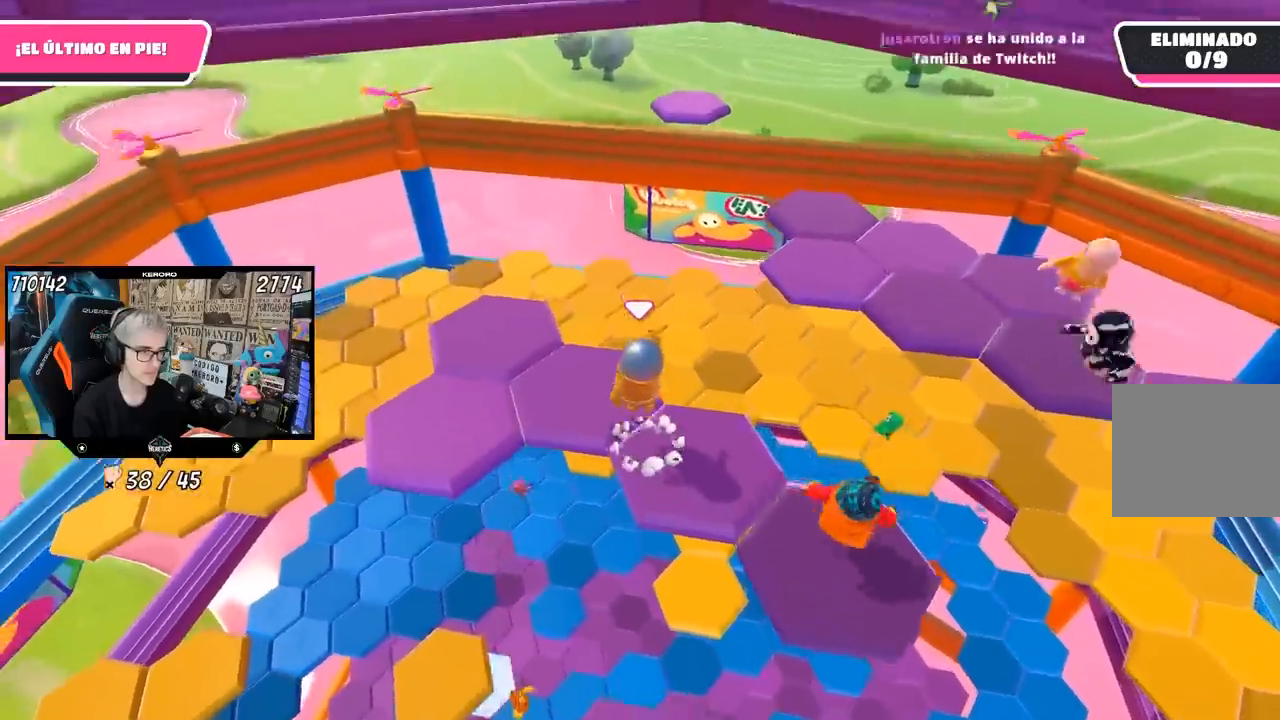
{"buttons": [], "left_stick": "center", "right_stick": "center", "events": [[17, "CROSS", "up"], [83, "left_stick", "center"], [167, "left_stick", "down-left"], [350, "left_stick", "center"]]}
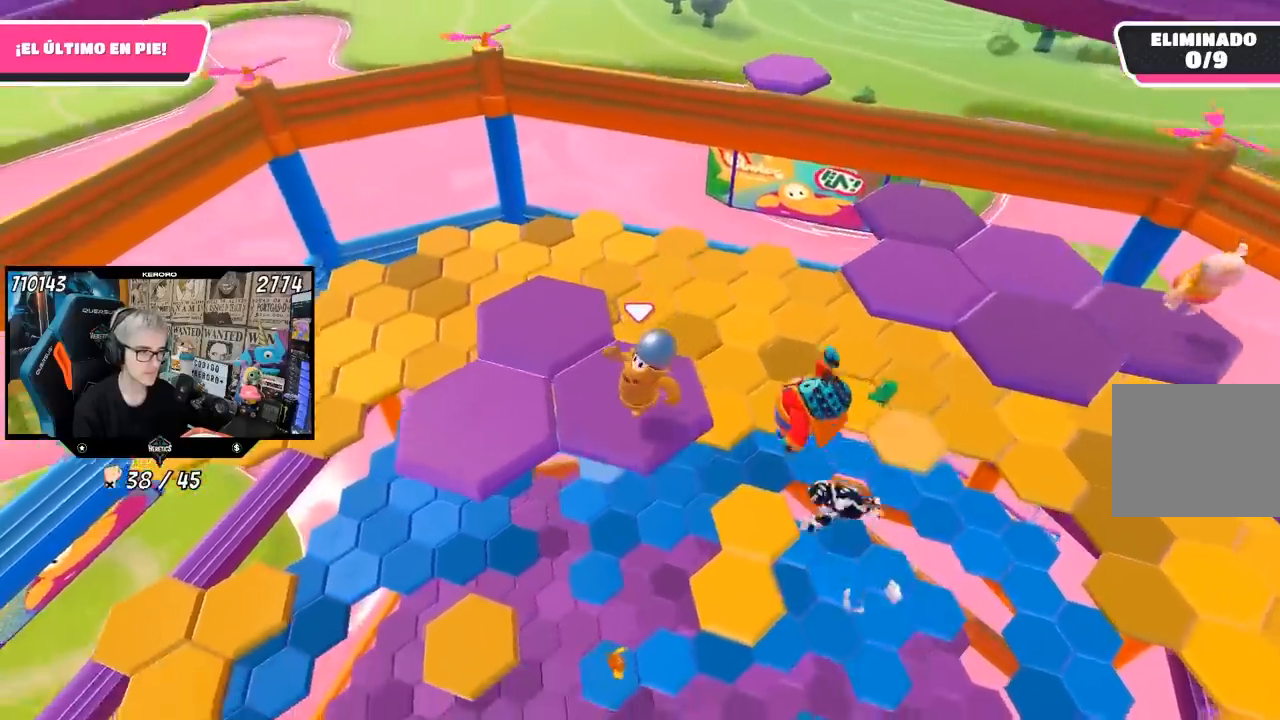
{"buttons": ["CROSS"], "left_stick": "up", "right_stick": "center", "events": [[183, "left_stick", "up-left"], [350, "CROSS", "down"], [350, "left_stick", "up"]]}
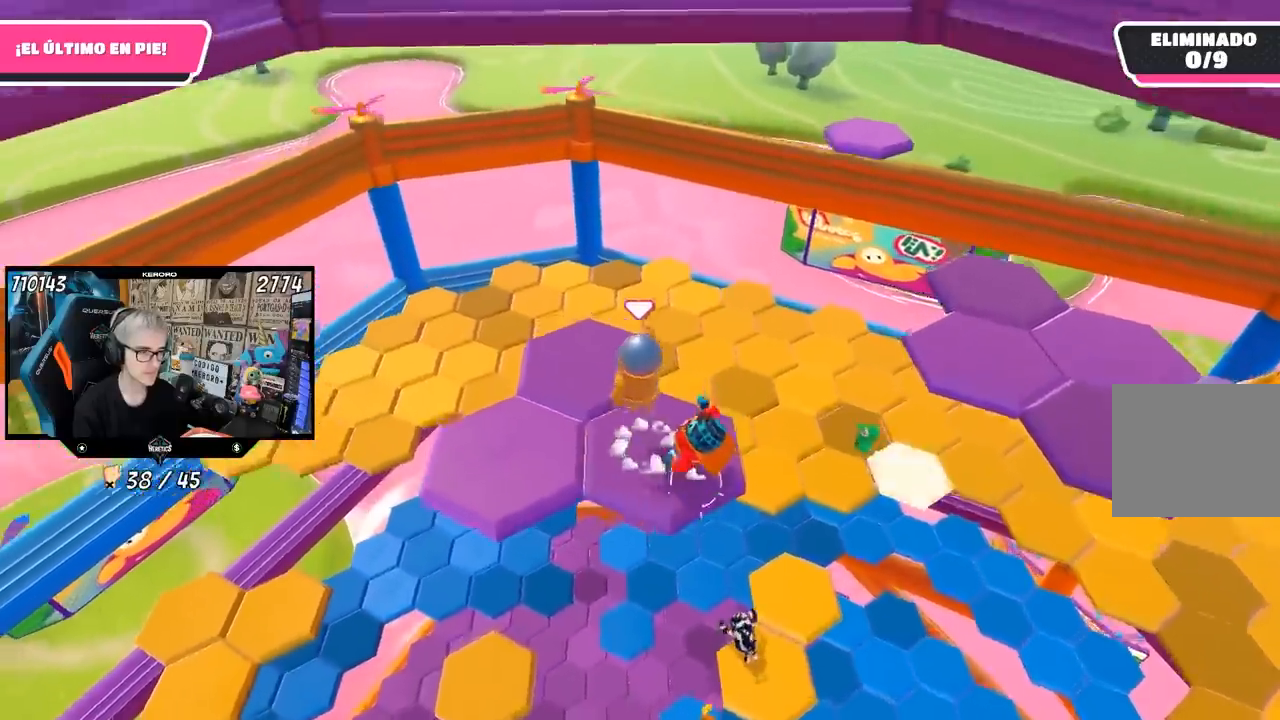
{"buttons": [], "left_stick": "center", "right_stick": "down-left", "events": [[50, "CROSS", "up"], [167, "left_stick", "left"], [267, "right_stick", "down-left"], [383, "left_stick", "down"], [483, "left_stick", "center"]]}
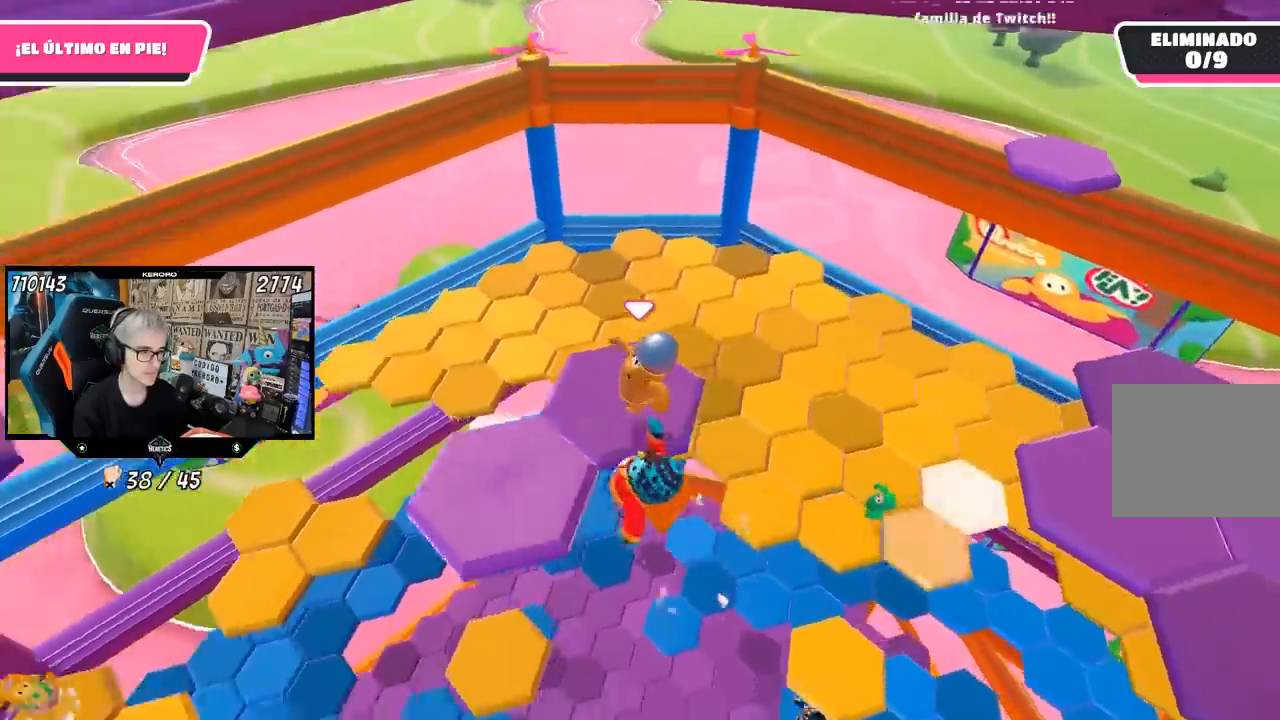
{"buttons": [], "left_stick": "up-right", "right_stick": "center", "events": [[183, "right_stick", "center"], [283, "left_stick", "up-right"]]}
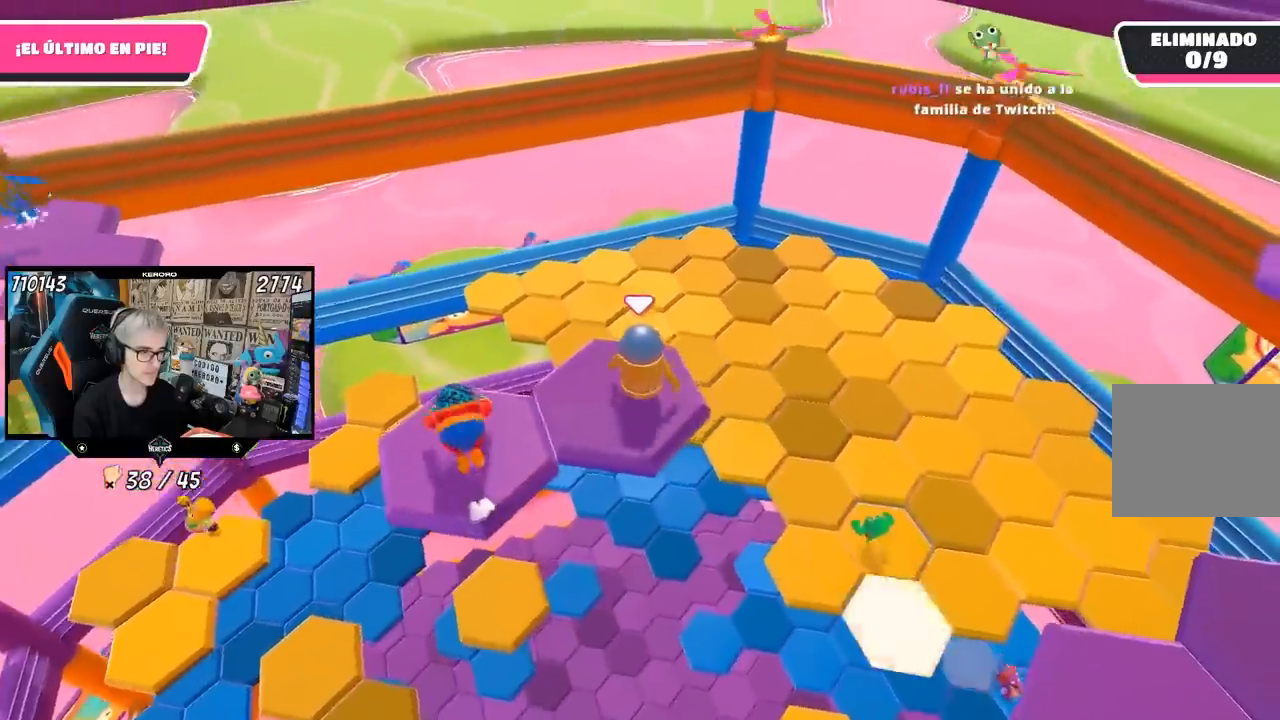
{"buttons": [], "left_stick": "up", "right_stick": "center", "events": [[150, "CROSS", "down"], [167, "left_stick", "up"], [383, "CROSS", "up"]]}
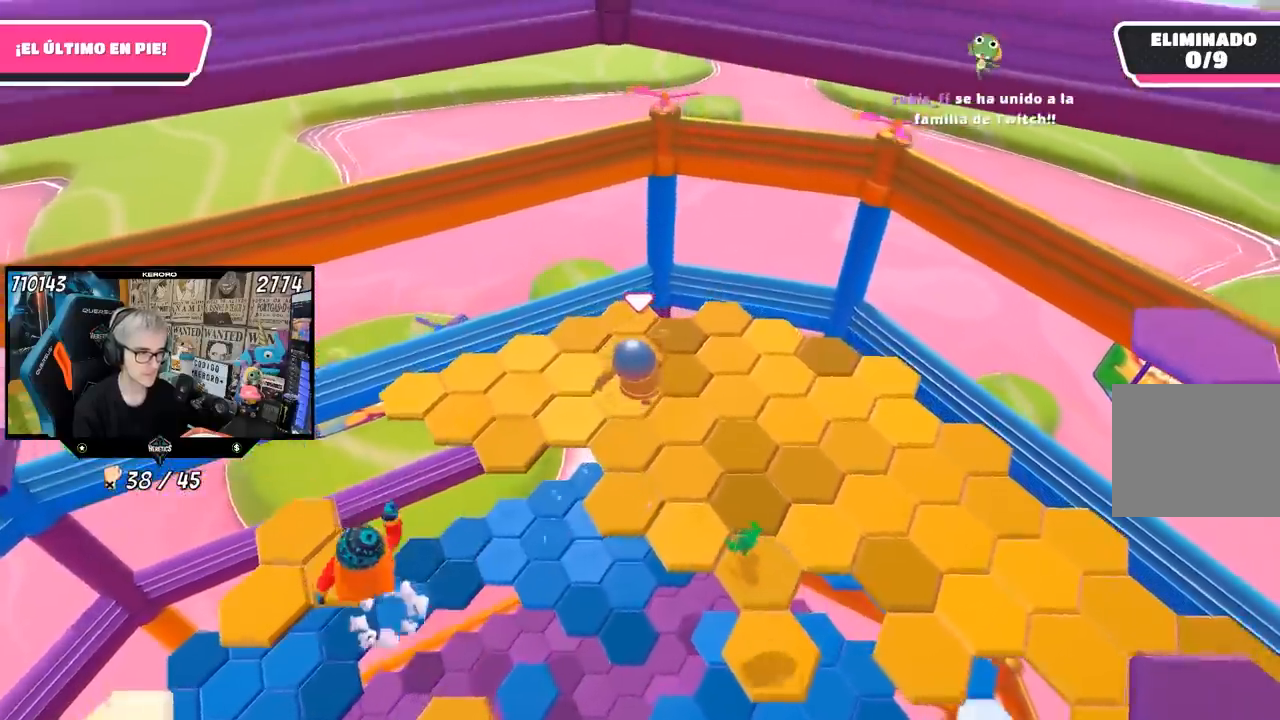
{"buttons": [], "left_stick": "up", "right_stick": "center", "events": []}
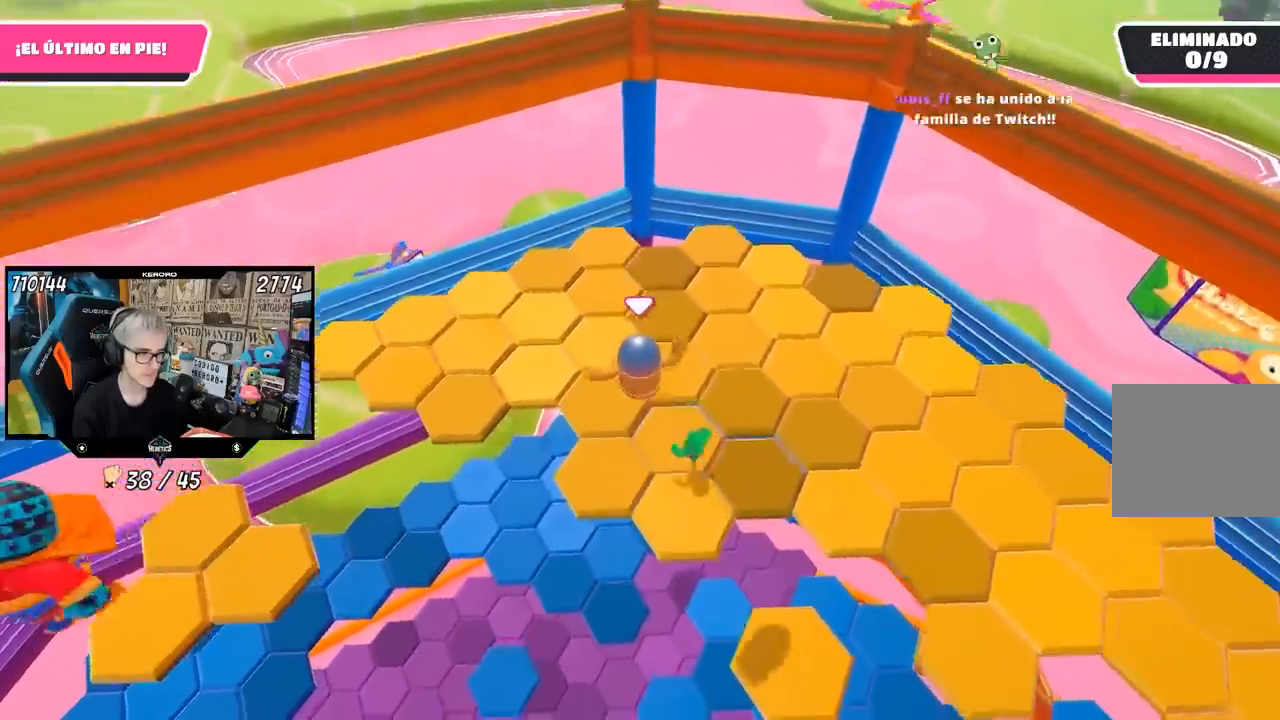
{"buttons": [], "left_stick": "up-left", "right_stick": "center", "events": [[183, "SQUARE", "down"], [250, "left_stick", "up-left"], [283, "SQUARE", "up"], [350, "SQUARE", "down"], [450, "SQUARE", "up"]]}
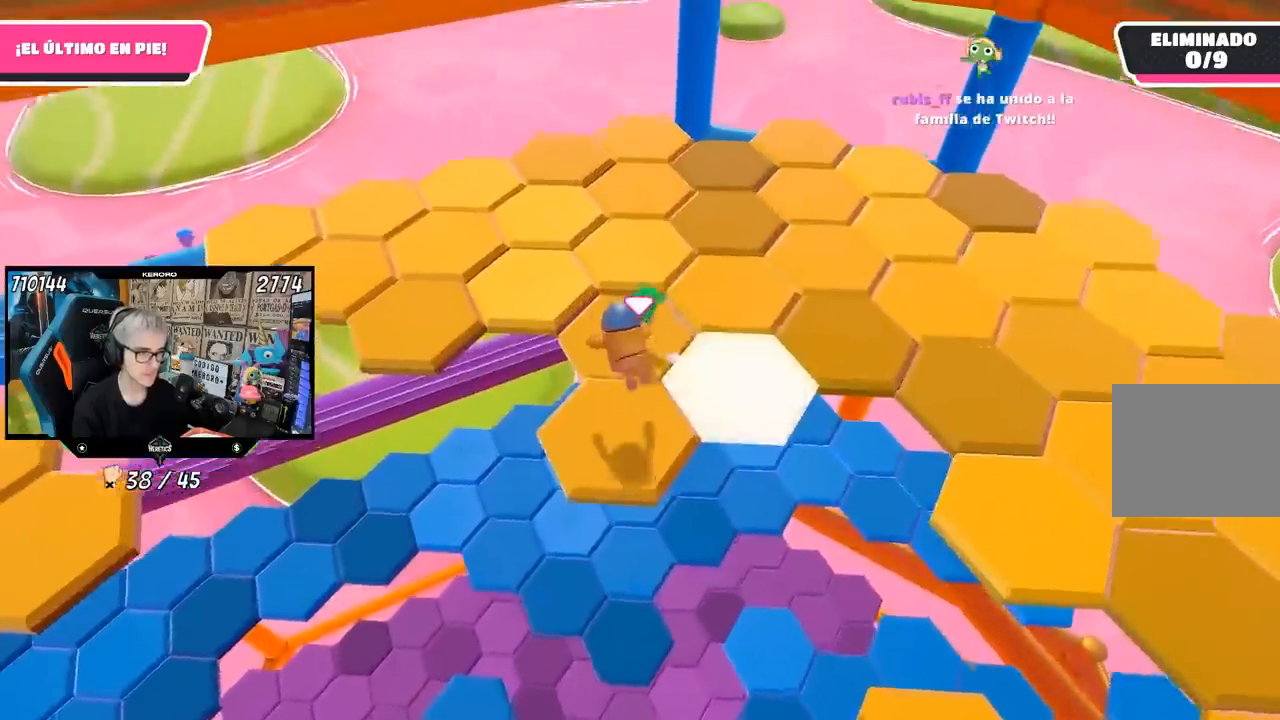
{"buttons": ["CROSS"], "left_stick": "up-left", "right_stick": "center", "events": [[17, "SQUARE", "down"], [117, "SQUARE", "up"], [317, "CROSS", "down"], [417, "CROSS", "up"], [483, "CROSS", "down"]]}
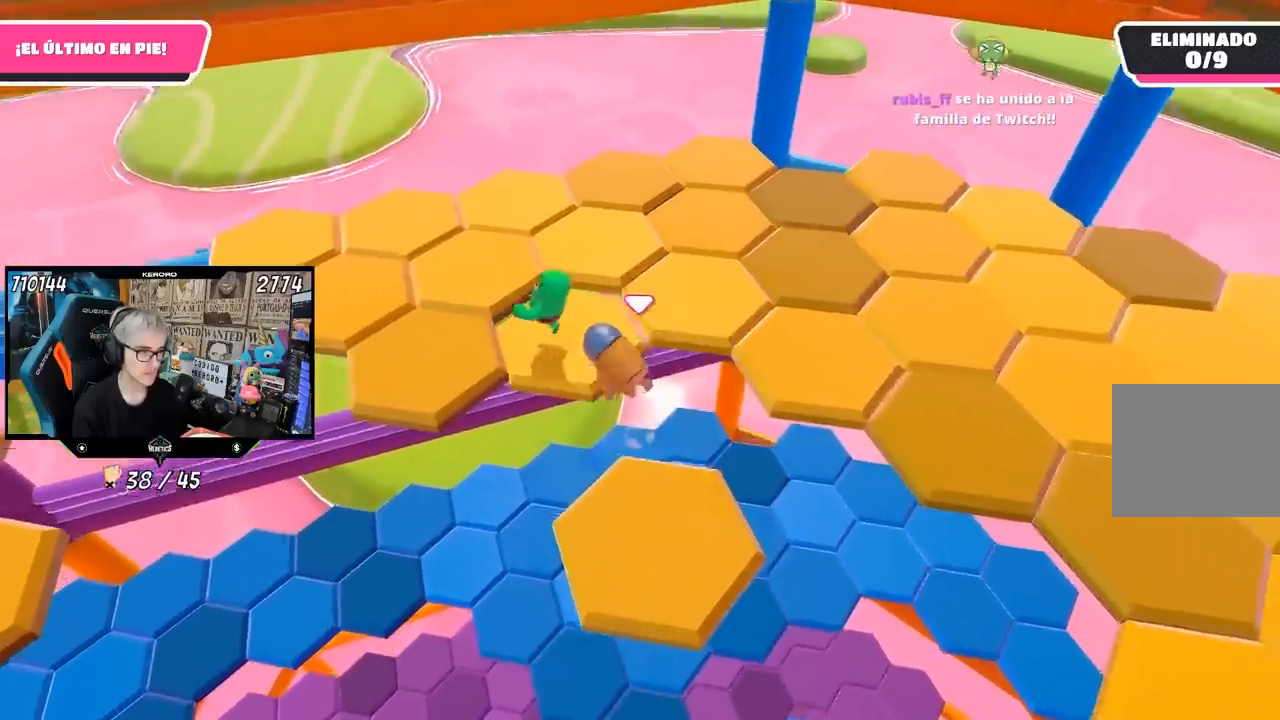
{"buttons": [], "left_stick": "up-right", "right_stick": "center", "events": [[83, "CROSS", "up"], [150, "CROSS", "down"], [150, "left_stick", "up"], [217, "CROSS", "up"], [250, "left_stick", "up-right"], [283, "CROSS", "down"], [350, "CROSS", "up"]]}
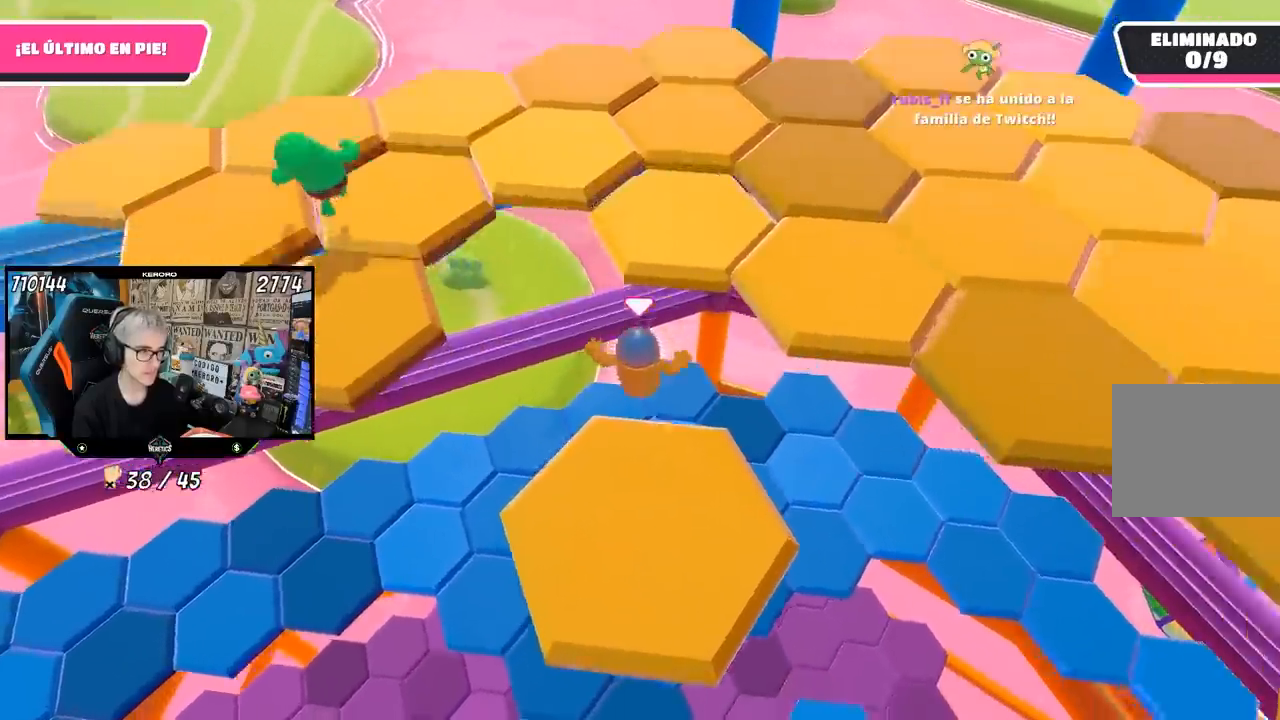
{"buttons": [], "left_stick": "up", "right_stick": "left", "events": [[67, "left_stick", "up"], [417, "right_stick", "left"]]}
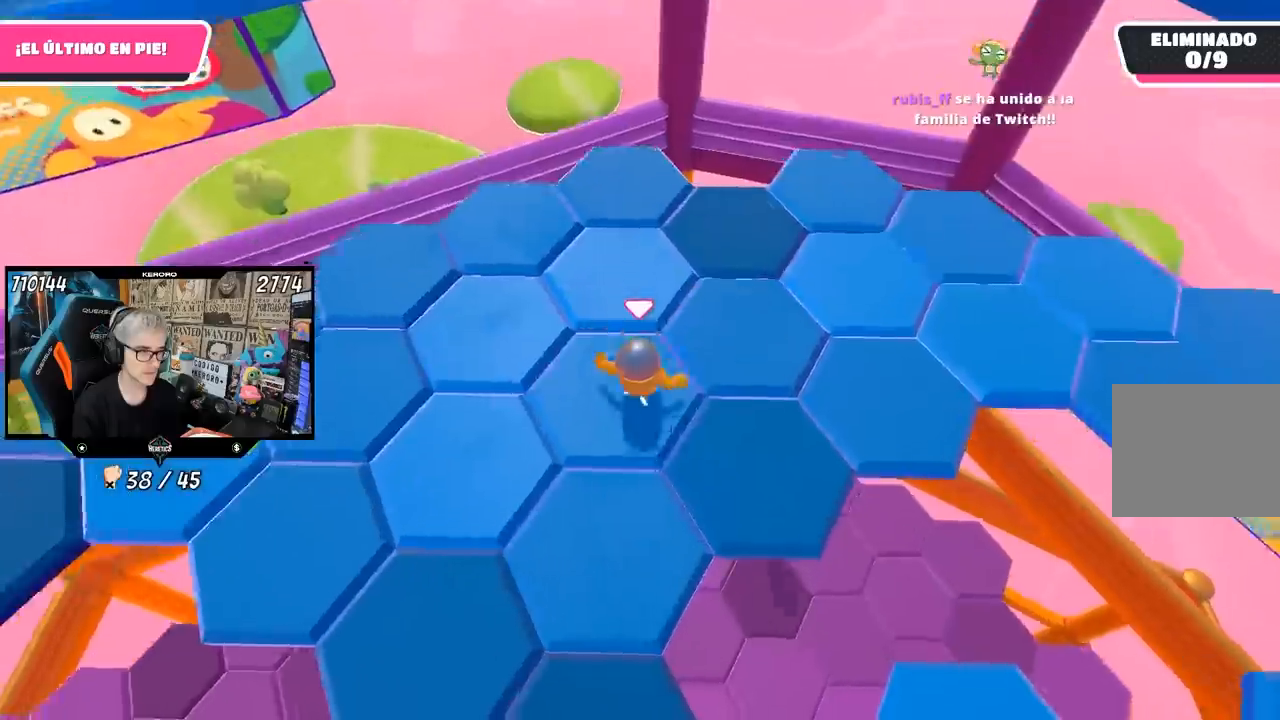
{"buttons": [], "left_stick": "down-right", "right_stick": "left", "events": [[67, "left_stick", "up-right"], [100, "right_stick", "up-left"], [217, "left_stick", "right"], [217, "right_stick", "center"], [250, "CROSS", "down"], [367, "left_stick", "down-right"], [383, "CROSS", "up"], [450, "right_stick", "left"]]}
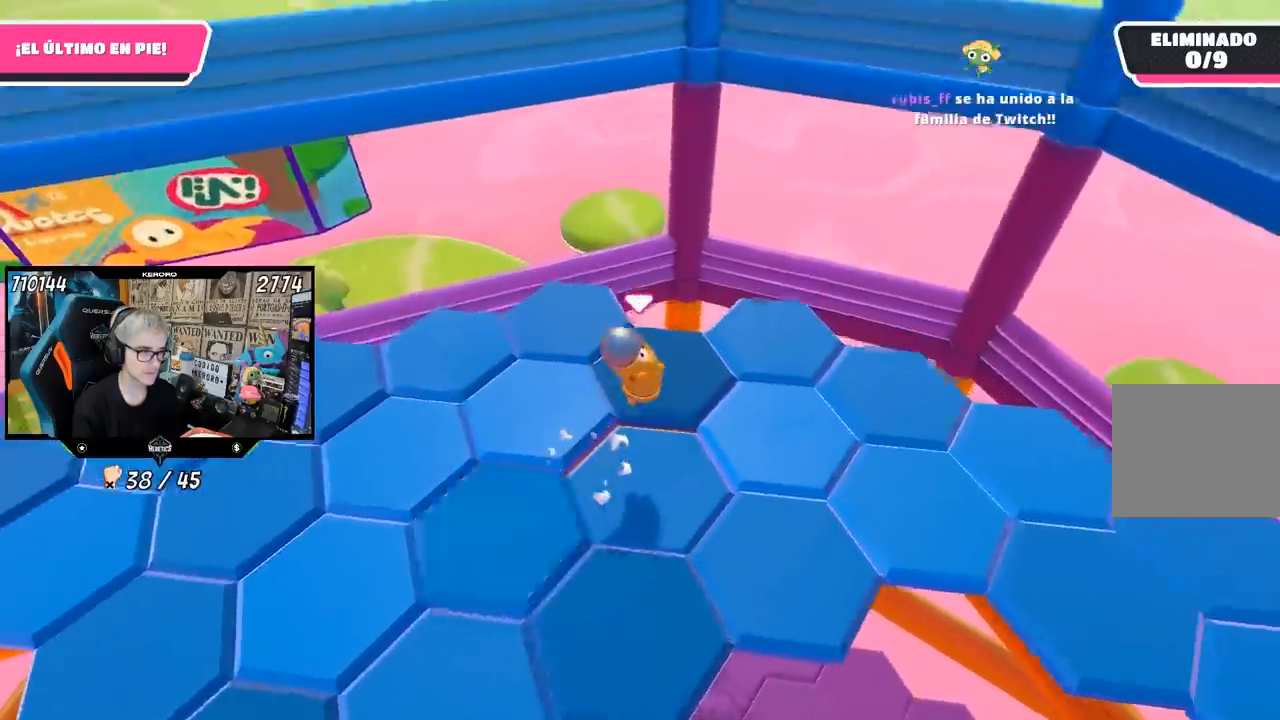
{"buttons": [], "left_stick": "down", "right_stick": "left", "events": [[483, "left_stick", "down"]]}
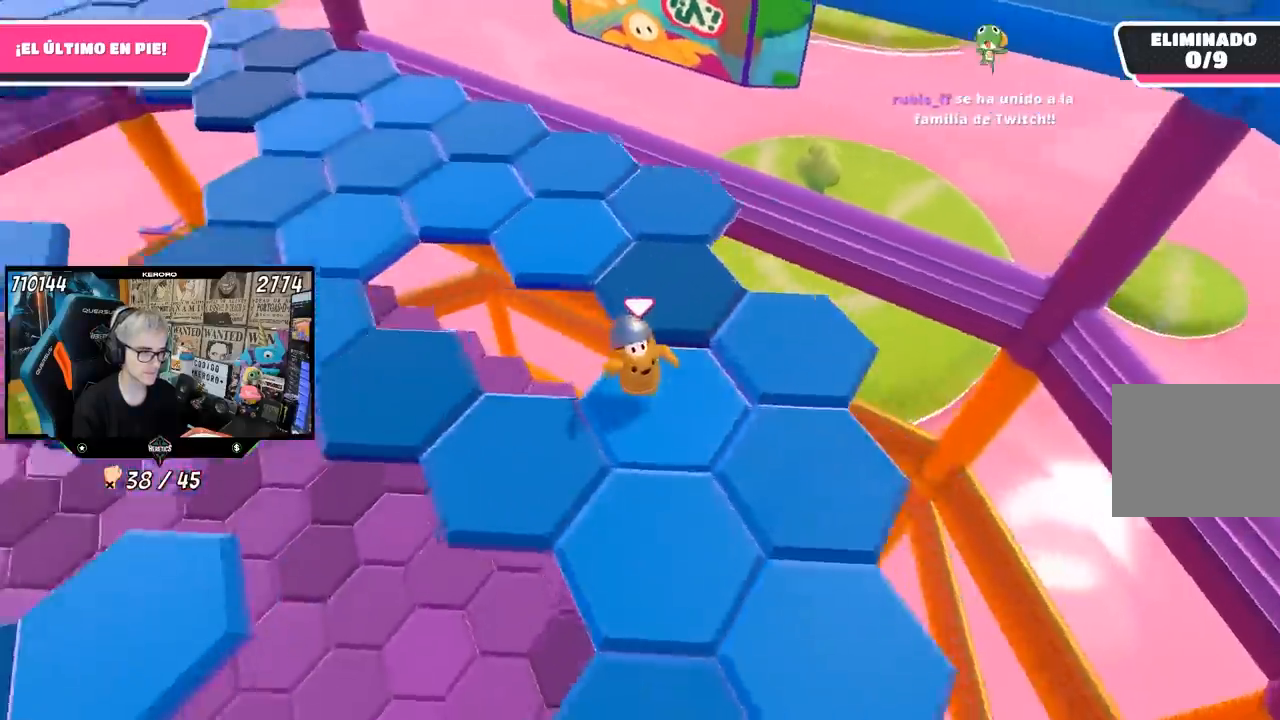
{"buttons": [], "left_stick": "center", "right_stick": "up-left", "events": [[17, "left_stick", "down-left"], [117, "left_stick", "up-left"], [150, "right_stick", "center"], [183, "CROSS", "down"], [283, "left_stick", "up"], [317, "CROSS", "up"], [450, "right_stick", "up-left"], [483, "left_stick", "center"]]}
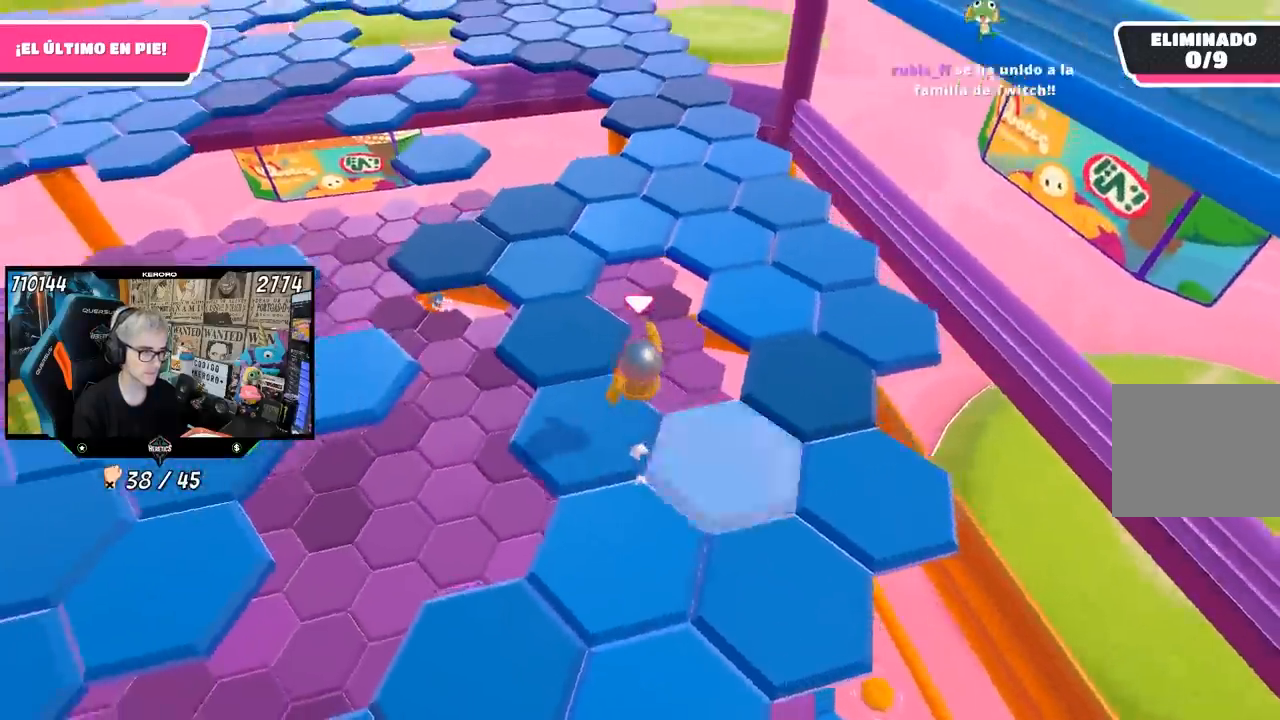
{"buttons": [], "left_stick": "center", "right_stick": "up", "events": [[17, "left_stick", "down"], [283, "left_stick", "center"], [367, "right_stick", "up"]]}
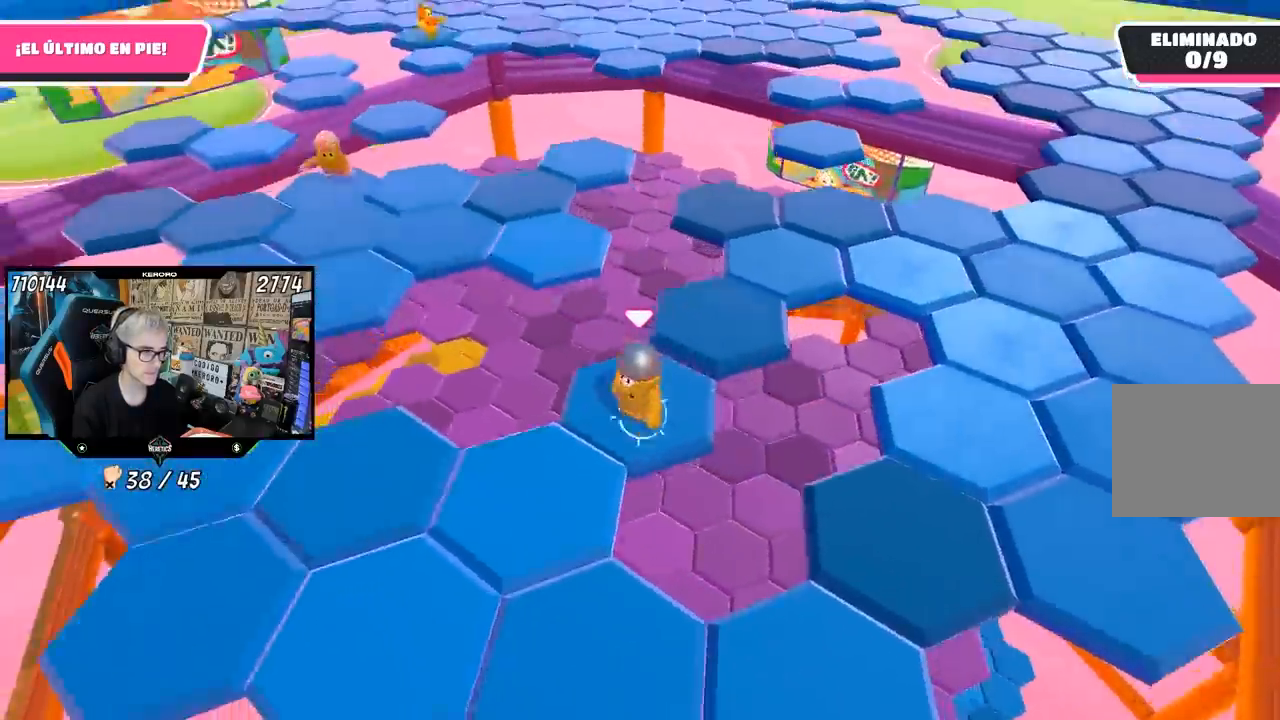
{"buttons": [], "left_stick": "up", "right_stick": "center", "events": [[83, "left_stick", "up-right"], [217, "right_stick", "center"], [317, "CROSS", "down"], [350, "left_stick", "up"], [450, "CROSS", "up"]]}
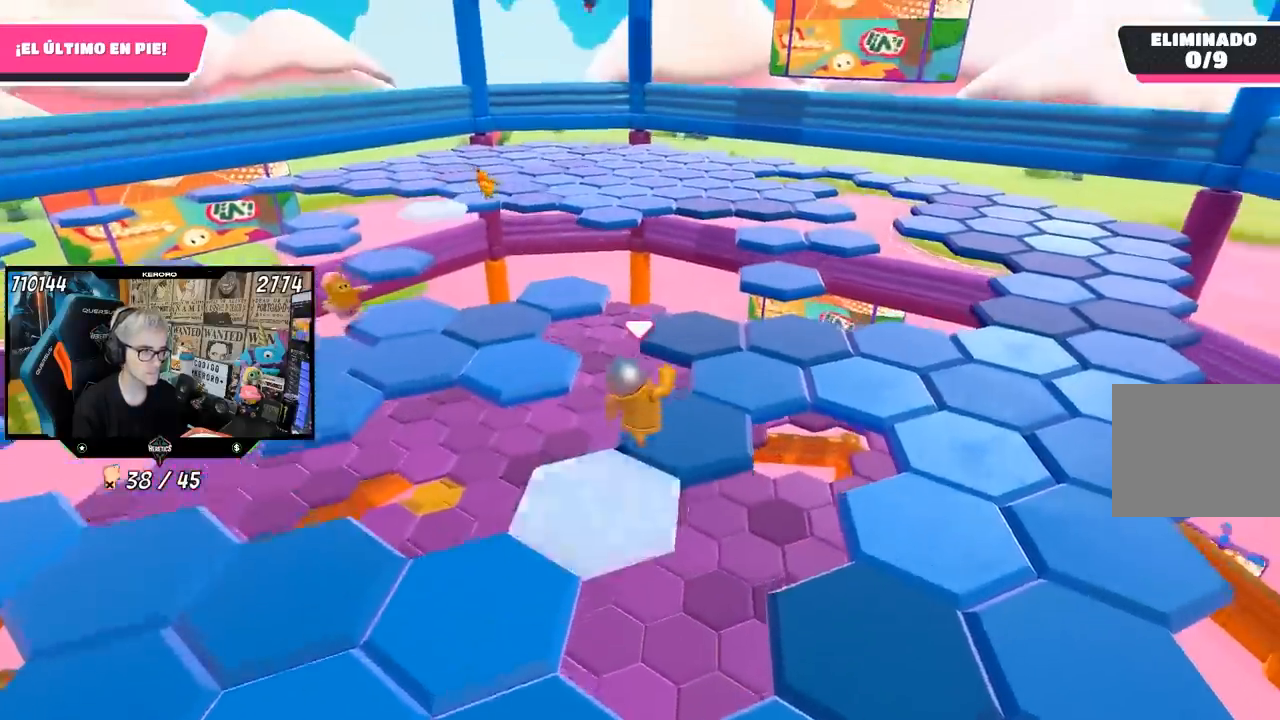
{"buttons": [], "left_stick": "center", "right_stick": "center", "events": [[183, "left_stick", "center"], [200, "right_stick", "left"], [250, "left_stick", "down"], [450, "left_stick", "center"], [483, "right_stick", "center"]]}
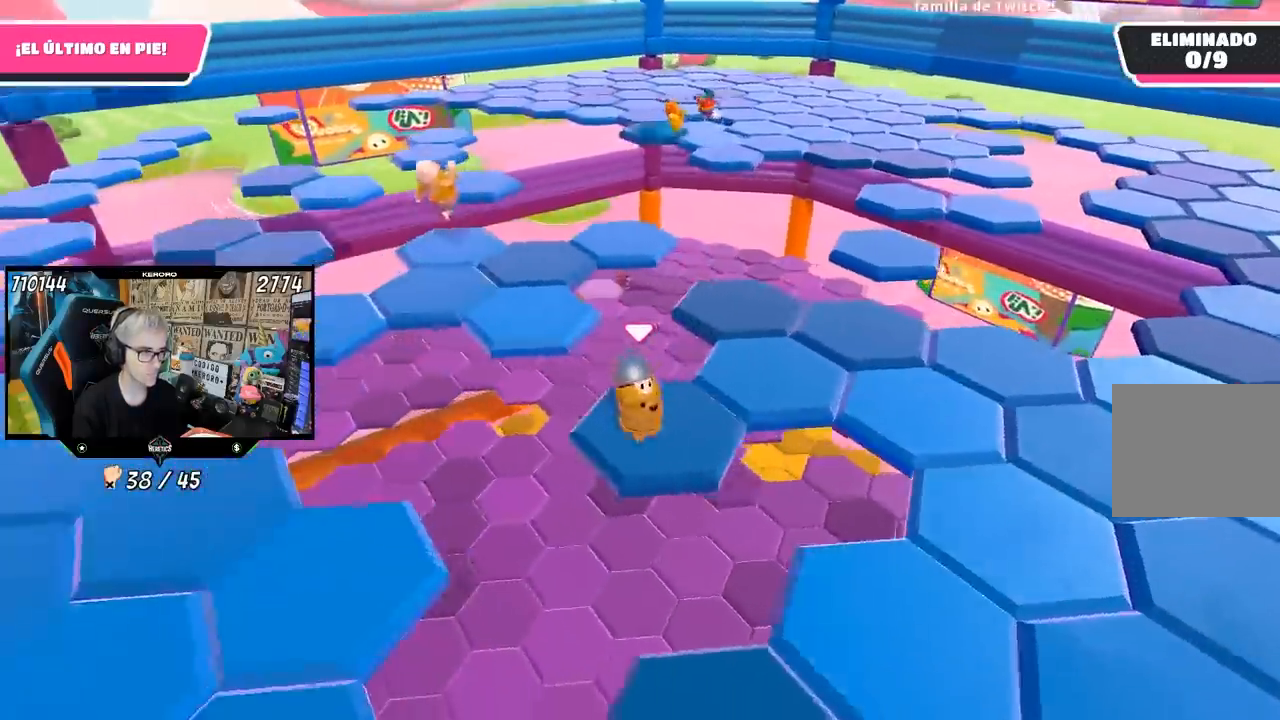
{"buttons": [], "left_stick": "up", "right_stick": "center", "events": [[150, "left_stick", "up-right"], [317, "CROSS", "down"], [433, "left_stick", "up"], [483, "CROSS", "up"]]}
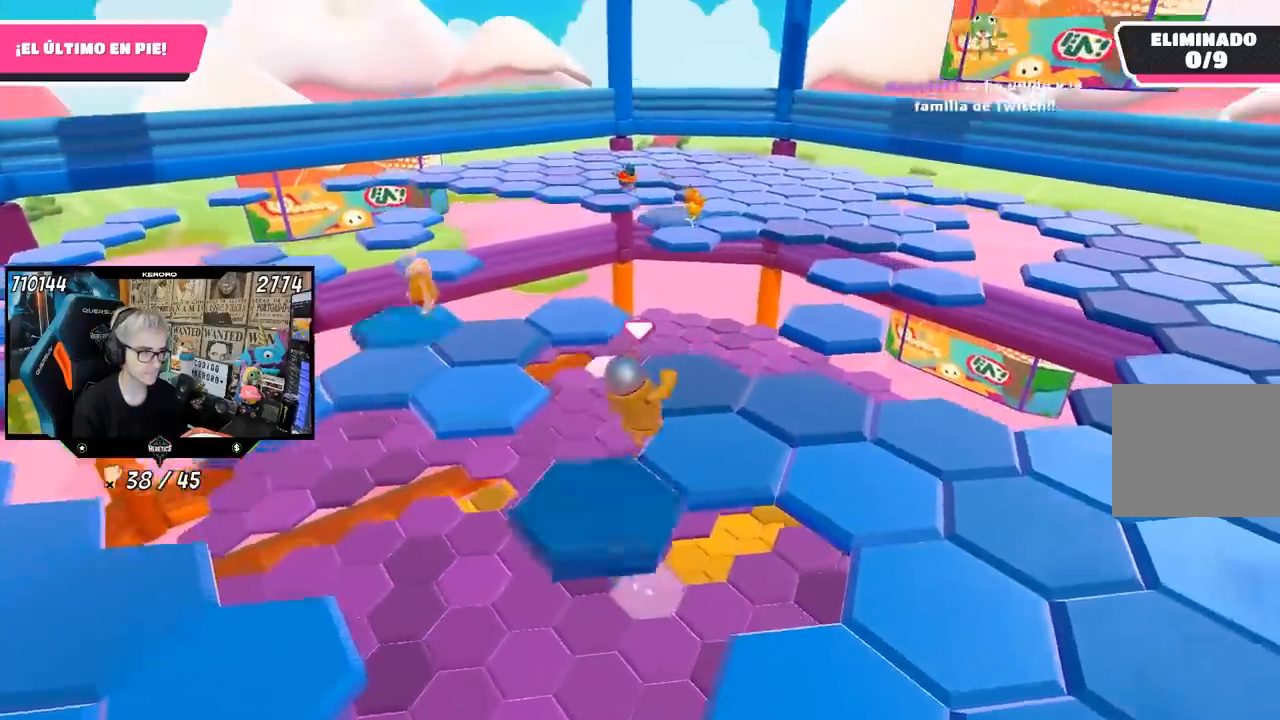
{"buttons": [], "left_stick": "center", "right_stick": "down", "events": [[150, "left_stick", "center"], [217, "left_stick", "down"], [383, "right_stick", "down"], [417, "left_stick", "center"]]}
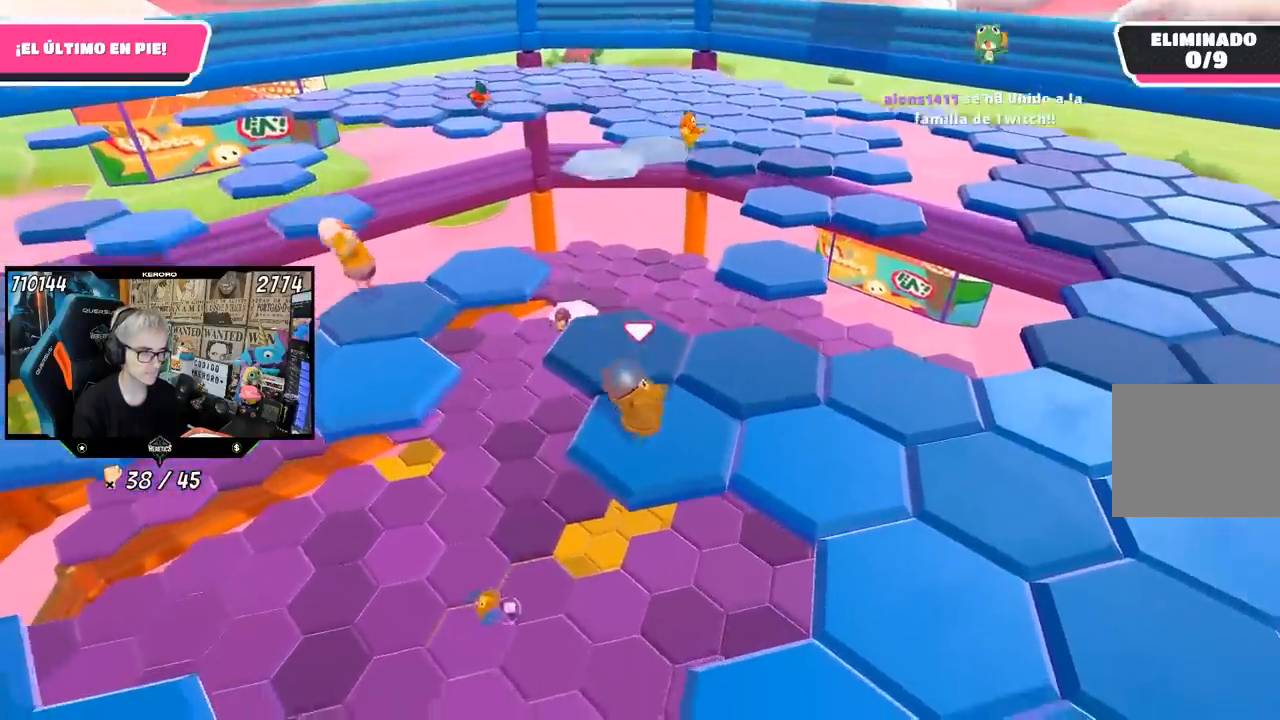
{"buttons": ["CROSS"], "left_stick": "up", "right_stick": "center", "events": [[17, "right_stick", "center"], [217, "left_stick", "right"], [383, "CROSS", "down"], [417, "left_stick", "up"]]}
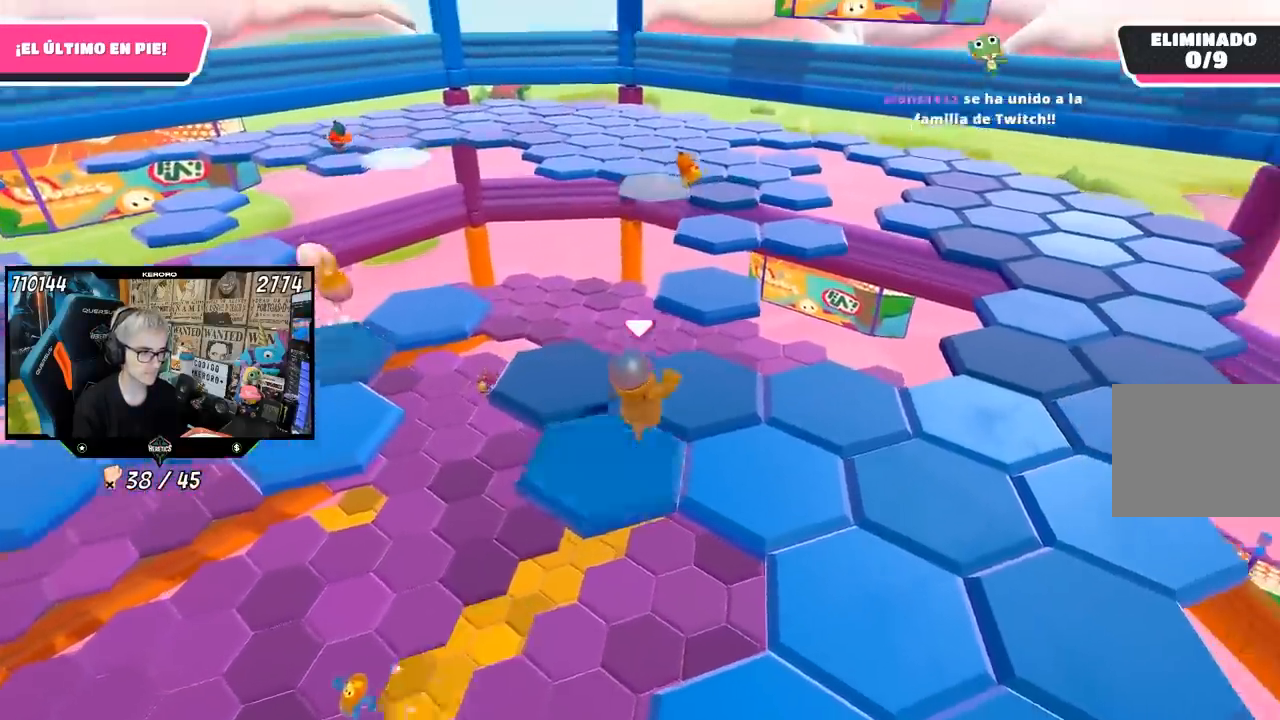
{"buttons": [], "left_stick": "center", "right_stick": "down-left", "events": [[83, "CROSS", "up"], [283, "right_stick", "down-left"], [317, "left_stick", "center"]]}
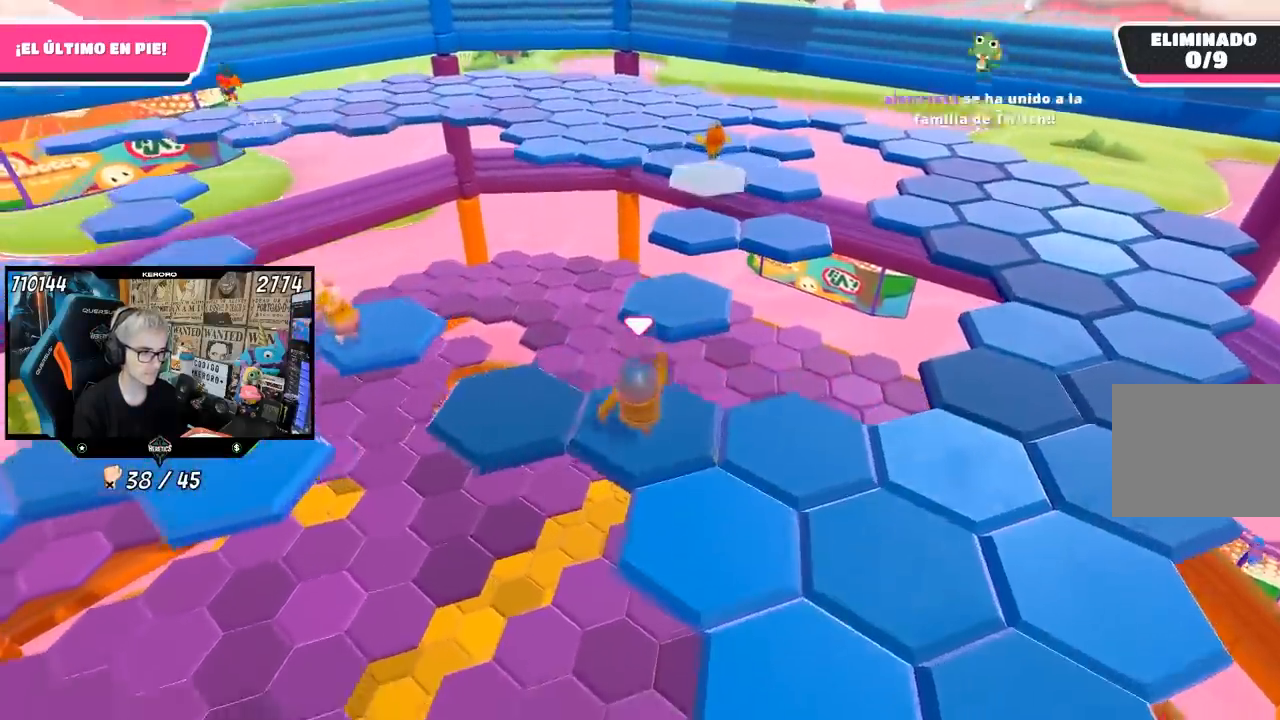
{"buttons": ["CROSS"], "left_stick": "up-left", "right_stick": "center", "events": [[17, "right_stick", "center"], [50, "left_stick", "down-left"], [150, "left_stick", "center"], [217, "left_stick", "left"], [283, "left_stick", "up-left"], [383, "CROSS", "down"]]}
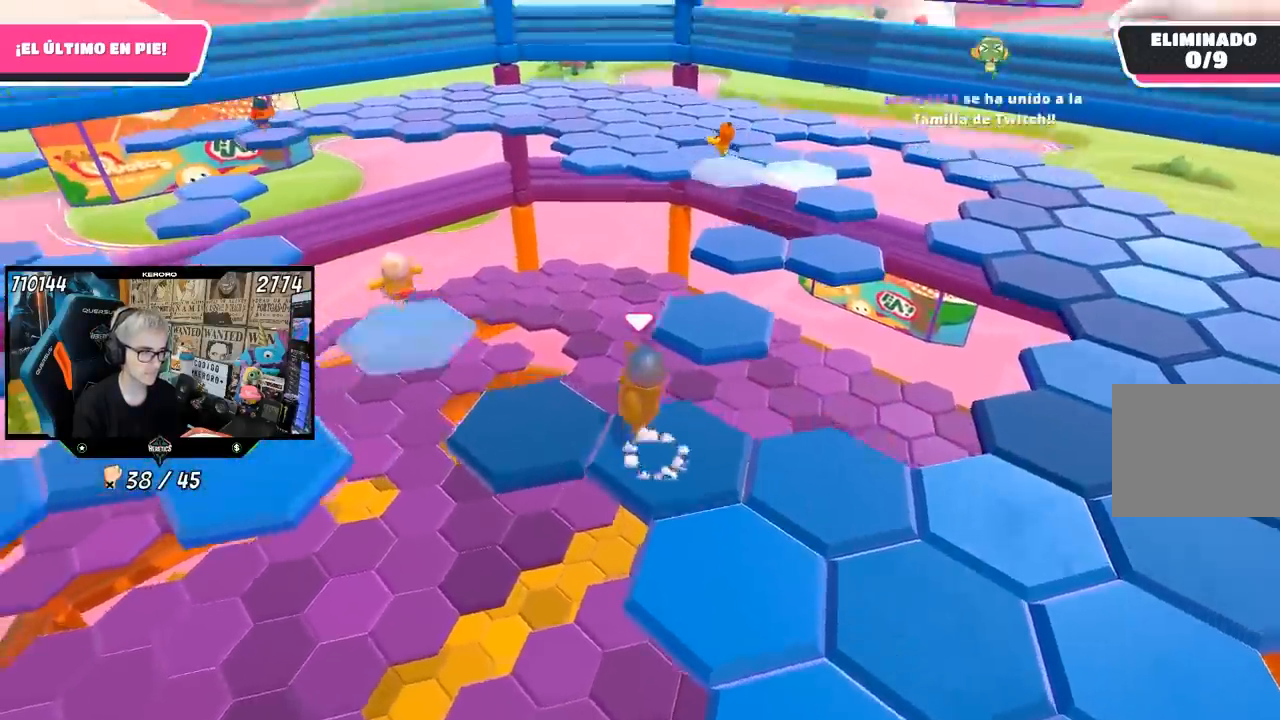
{"buttons": [], "left_stick": "up", "right_stick": "down-right", "events": [[17, "CROSS", "up"], [167, "right_stick", "down-right"], [183, "left_stick", "center"], [250, "left_stick", "down"], [383, "left_stick", "center"], [450, "left_stick", "up"]]}